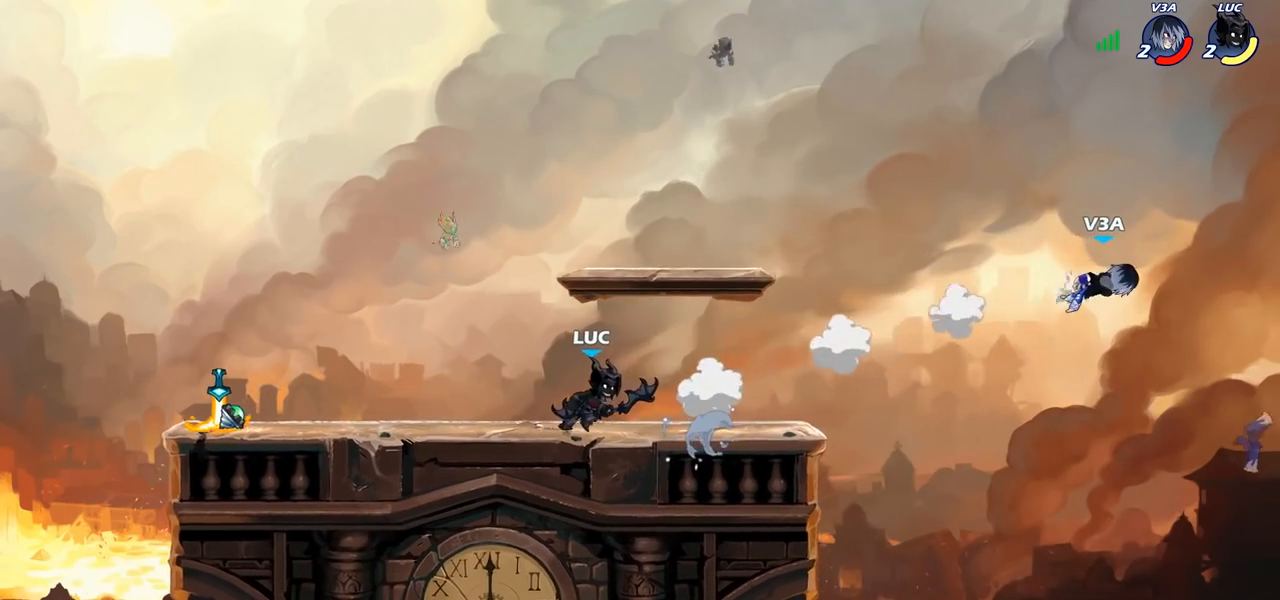
Gameplay with a controller (PlayStation layout); each line is a JSON object with the inputs held at the frame after it. "events" lists button and stick changes between this image and that frame as [ms after this image, input, new state], when the widget could be followed in between.
{"buttons": [], "left_stick": "up-right", "right_stick": "center", "events": [[250, "left_stick", "left"], [367, "left_stick", "up-right"]]}
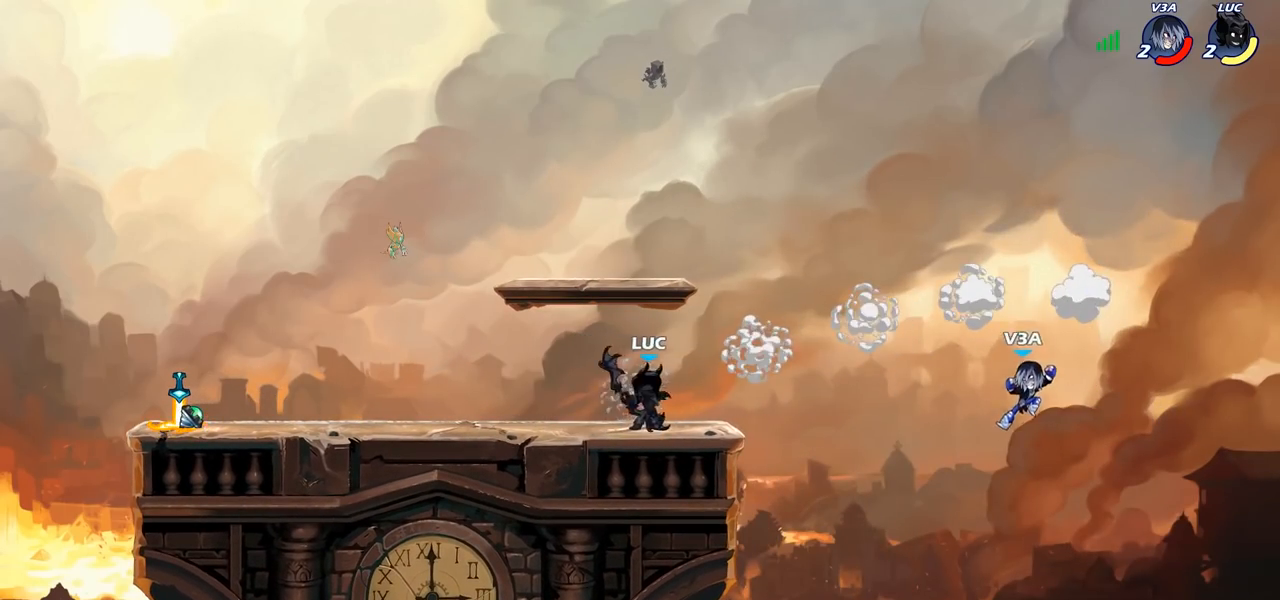
{"buttons": [], "left_stick": "down-left", "right_stick": "center", "events": [[17, "CROSS", "down"], [133, "CROSS", "up"], [500, "left_stick", "down-left"]]}
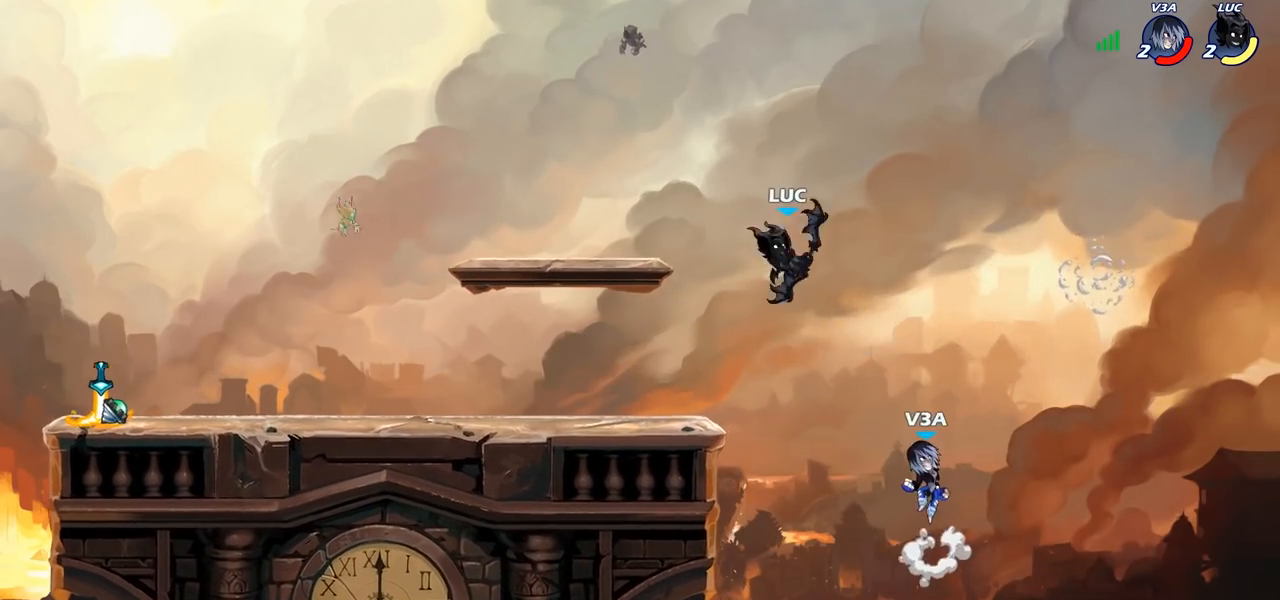
{"buttons": [], "left_stick": "center", "right_stick": "center", "events": [[100, "SQUARE", "down"], [183, "SQUARE", "up"], [200, "left_stick", "center"]]}
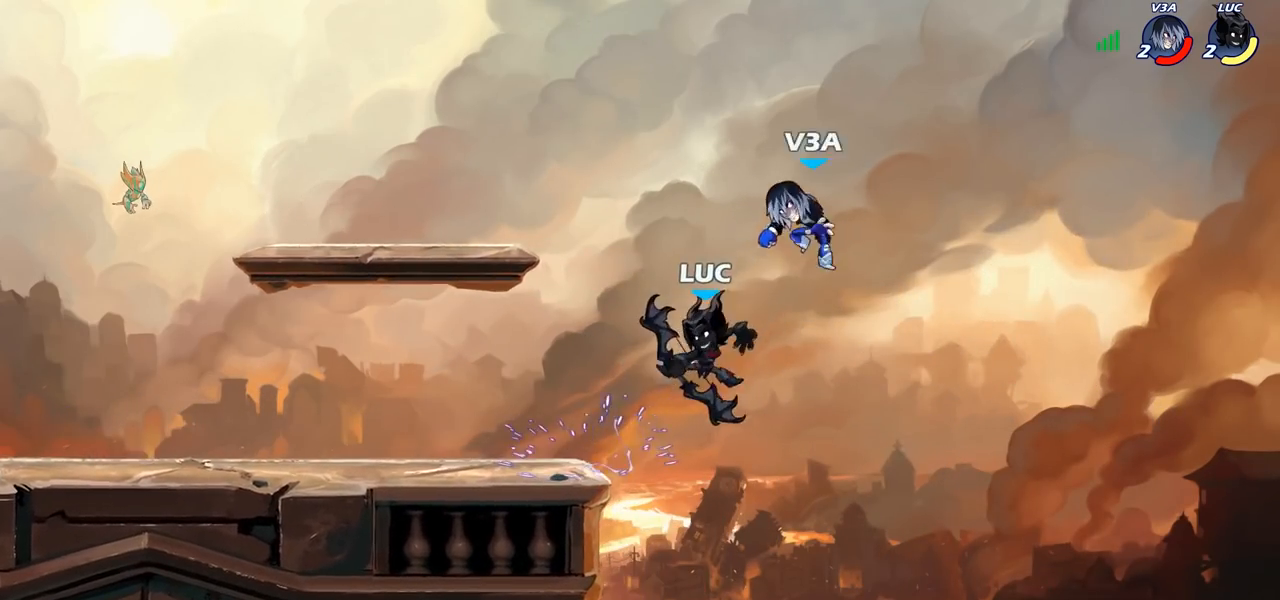
{"buttons": [], "left_stick": "left", "right_stick": "center", "events": [[150, "left_stick", "up-left"], [167, "CROSS", "down"], [217, "left_stick", "center"], [233, "SQUARE", "down"], [267, "right_stick", "left"], [317, "CROSS", "up"], [317, "right_stick", "center"], [350, "SQUARE", "up"], [350, "left_stick", "left"]]}
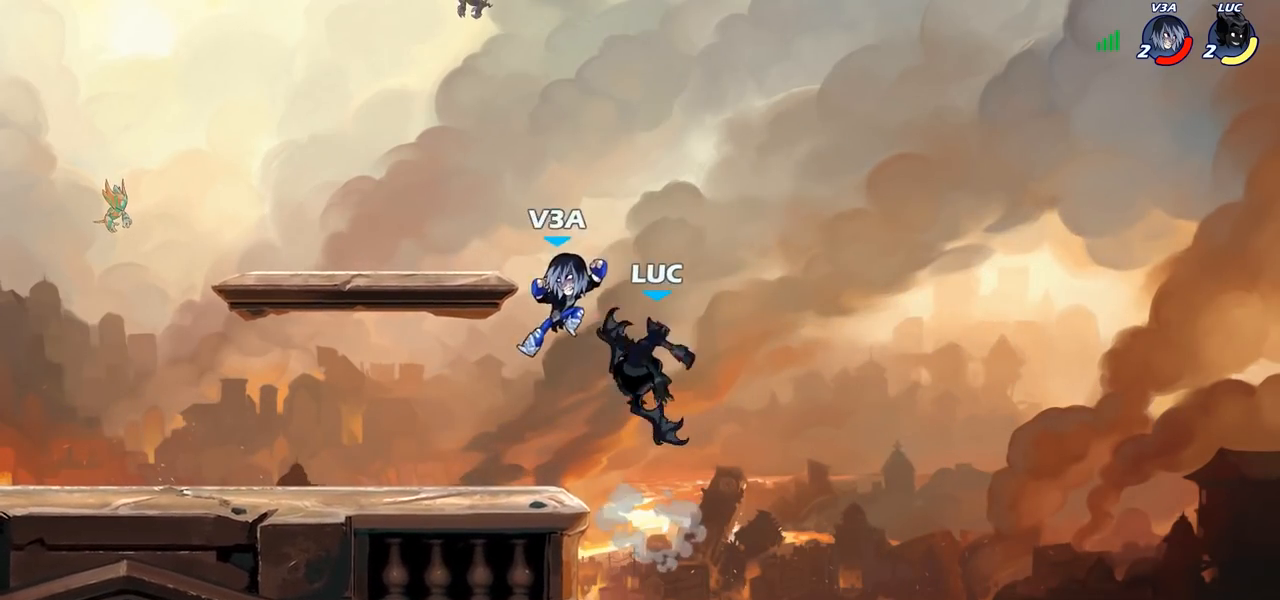
{"buttons": [], "left_stick": "left", "right_stick": "center", "events": [[283, "SQUARE", "down"], [367, "SQUARE", "up"]]}
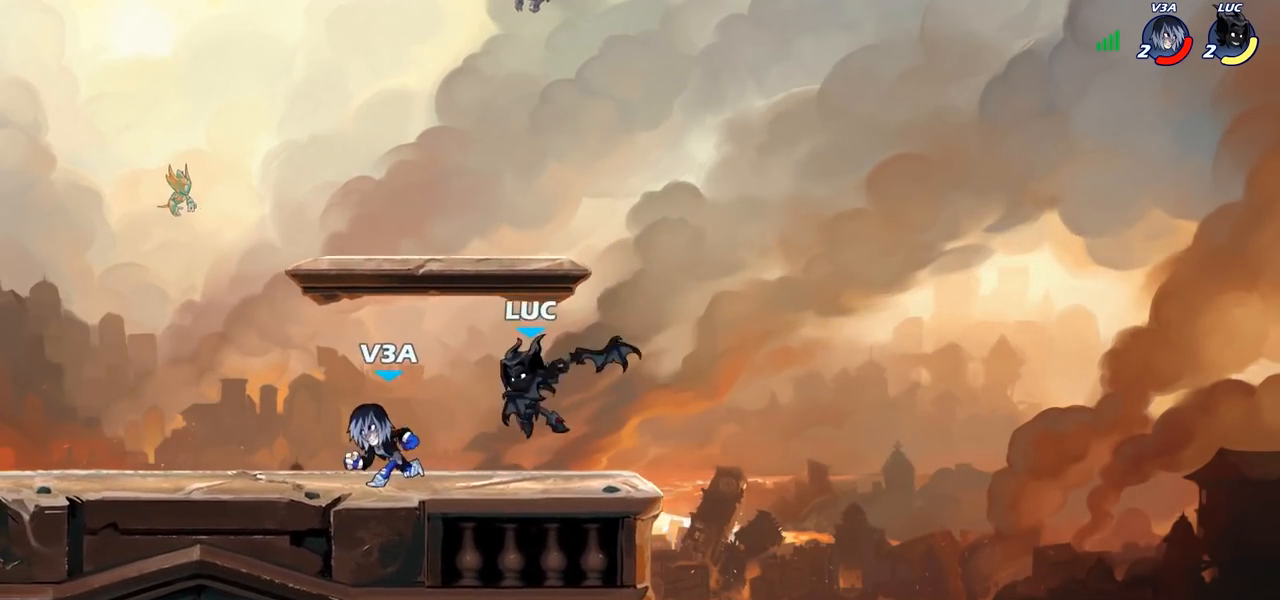
{"buttons": [], "left_stick": "left", "right_stick": "center", "events": [[333, "R2", "down"], [483, "R2", "up"]]}
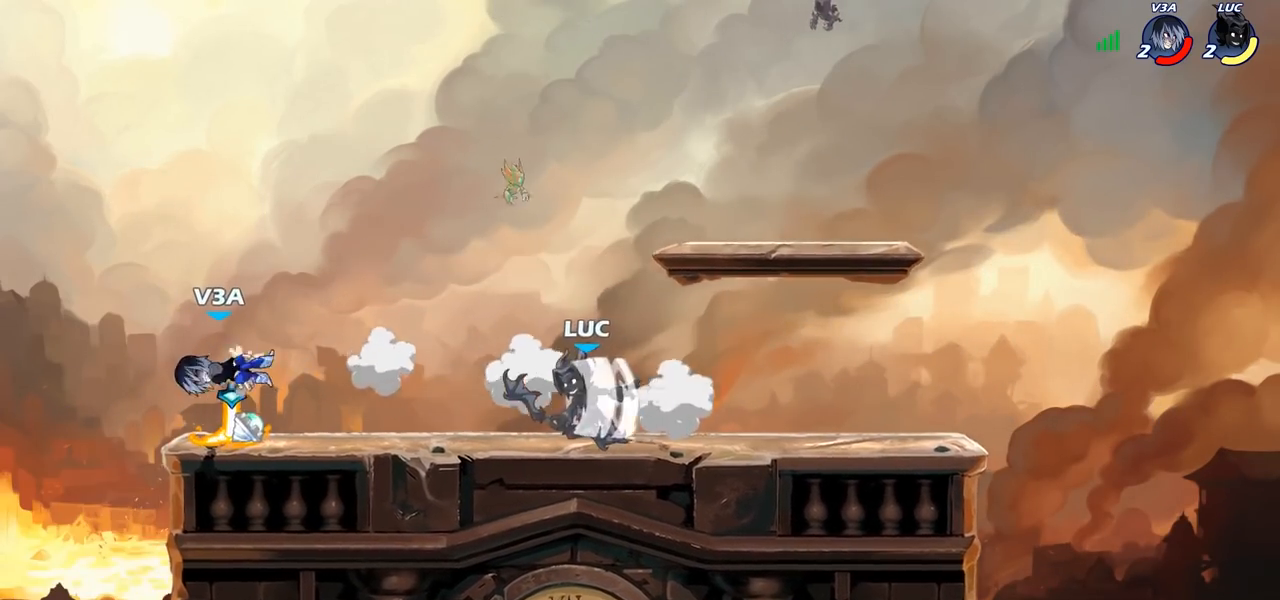
{"buttons": [], "left_stick": "up-left", "right_stick": "center", "events": [[117, "left_stick", "center"], [150, "CIRCLE", "down"], [250, "CIRCLE", "up"], [383, "left_stick", "up-left"]]}
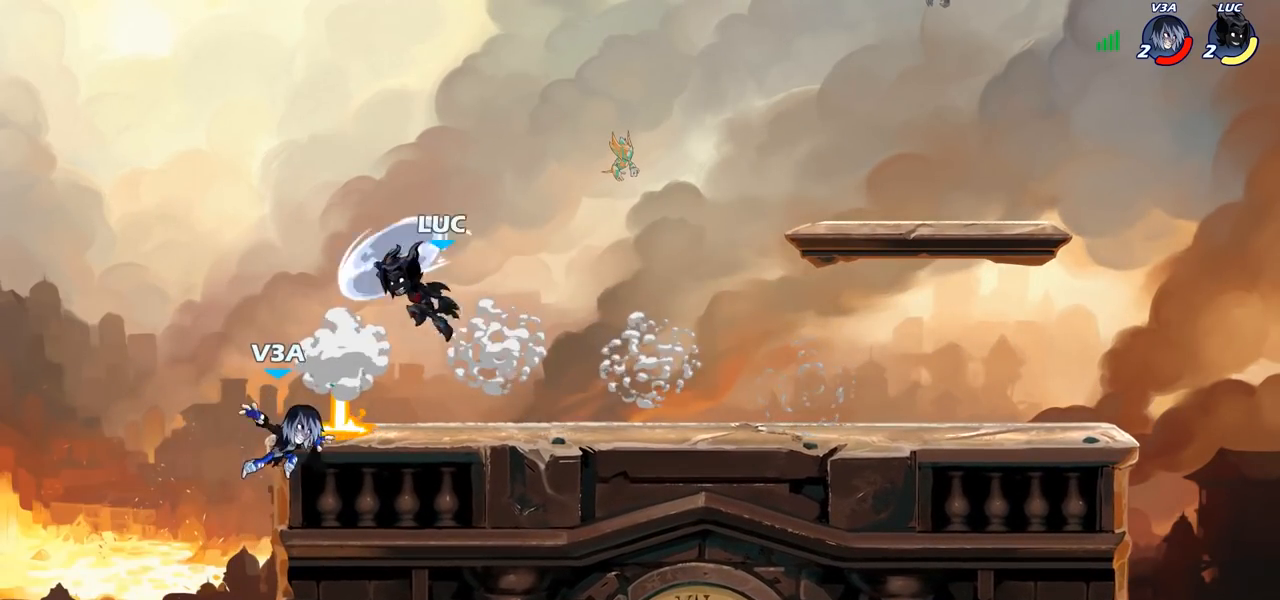
{"buttons": ["CROSS", "R1", "R2"], "left_stick": "right", "right_stick": "center", "events": [[83, "left_stick", "center"], [283, "left_stick", "right"], [500, "CROSS", "down"], [500, "R1", "down"], [500, "R2", "down"]]}
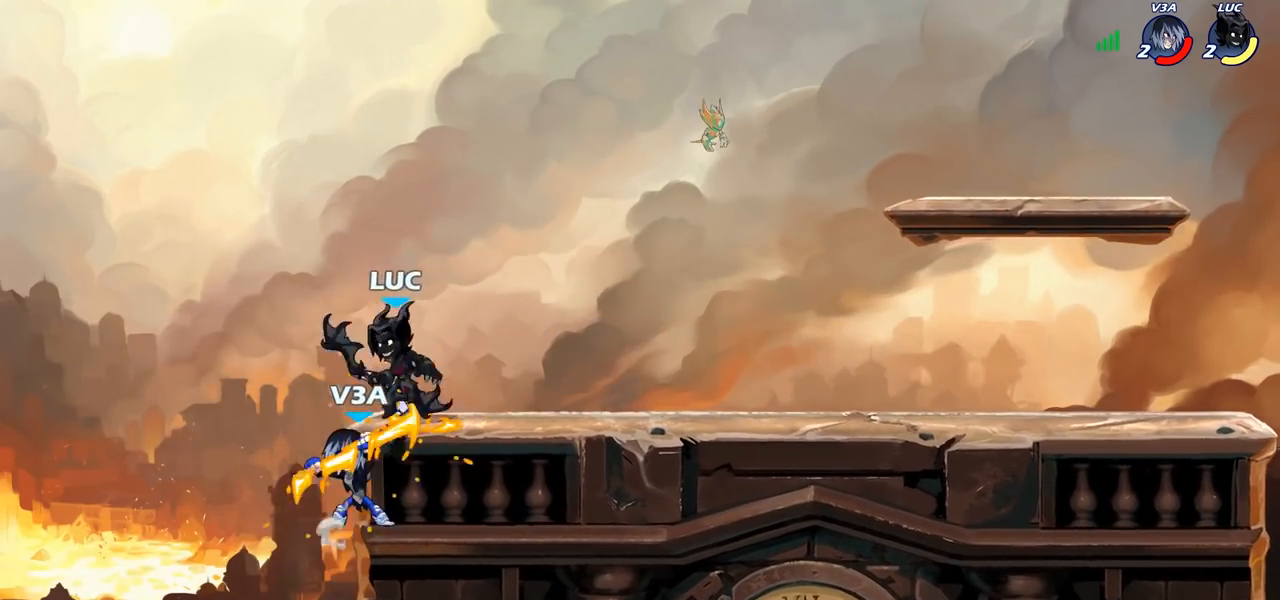
{"buttons": [], "left_stick": "left", "right_stick": "center", "events": [[83, "R1", "up"], [150, "CROSS", "up"], [200, "R2", "up"], [300, "left_stick", "down"], [500, "left_stick", "left"]]}
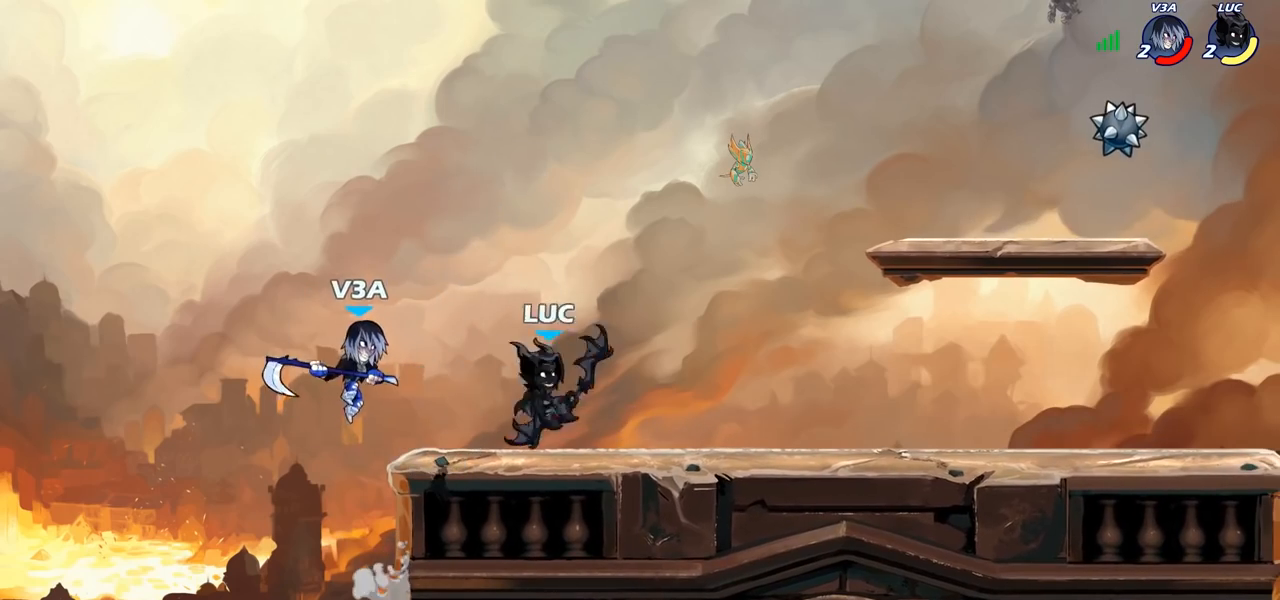
{"buttons": [], "left_stick": "center", "right_stick": "center", "events": [[150, "SQUARE", "down"], [167, "left_stick", "center"], [200, "SQUARE", "up"]]}
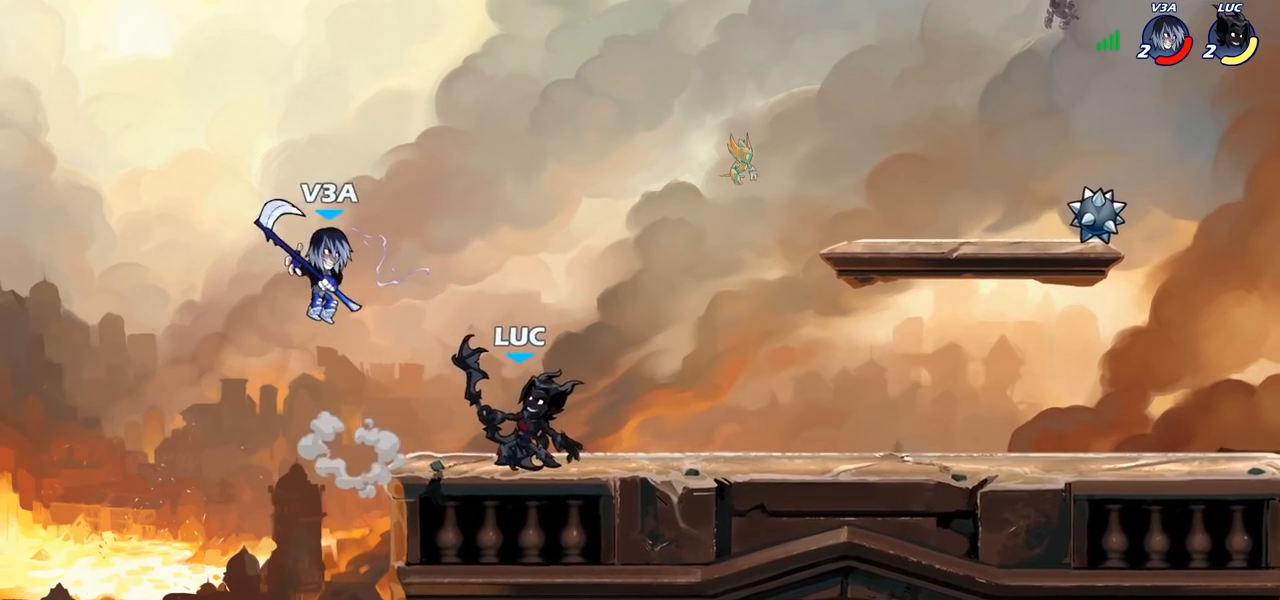
{"buttons": ["R2"], "left_stick": "right", "right_stick": "center", "events": [[133, "CROSS", "down"], [183, "left_stick", "up-right"], [283, "CROSS", "up"], [283, "R2", "down"], [483, "left_stick", "right"]]}
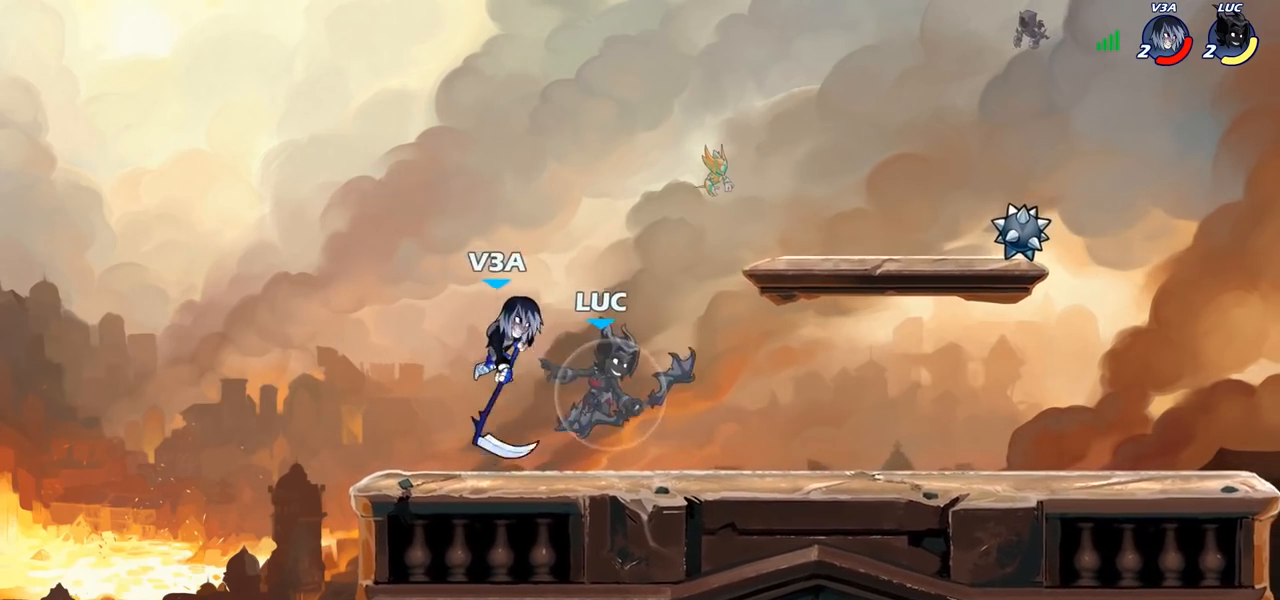
{"buttons": [], "left_stick": "center", "right_stick": "center", "events": [[17, "left_stick", "up-right"], [33, "R2", "up"], [33, "left_stick", "left"], [117, "SQUARE", "down"], [167, "left_stick", "center"], [183, "SQUARE", "up"]]}
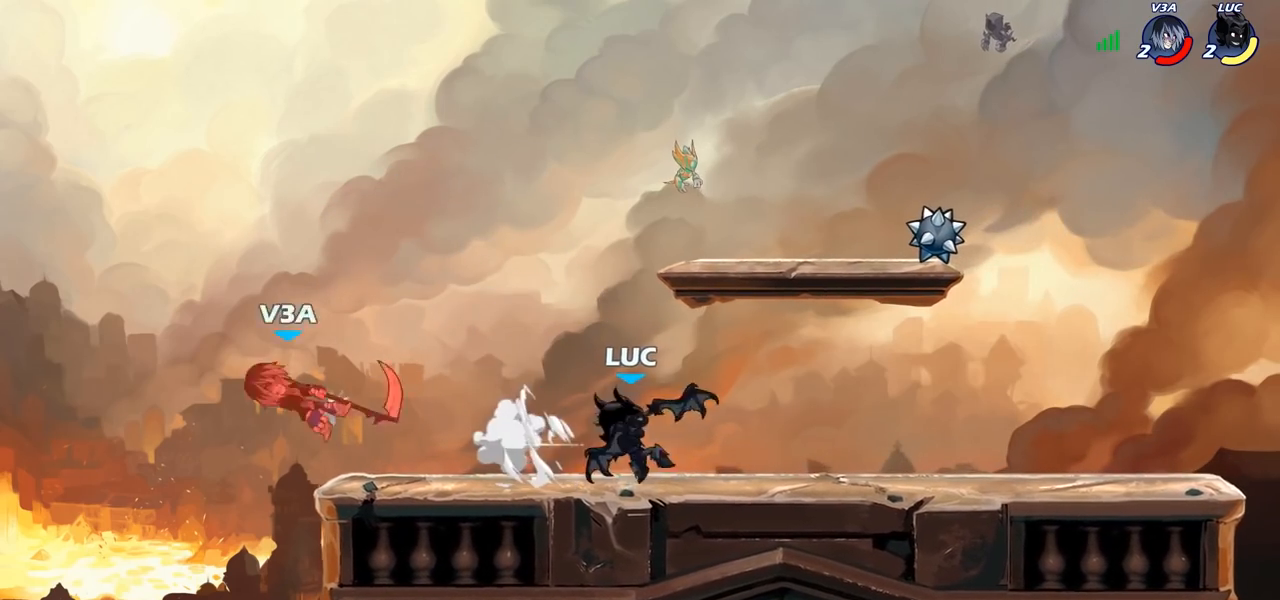
{"buttons": ["R2"], "left_stick": "left", "right_stick": "center", "events": [[250, "left_stick", "left"], [383, "R2", "down"]]}
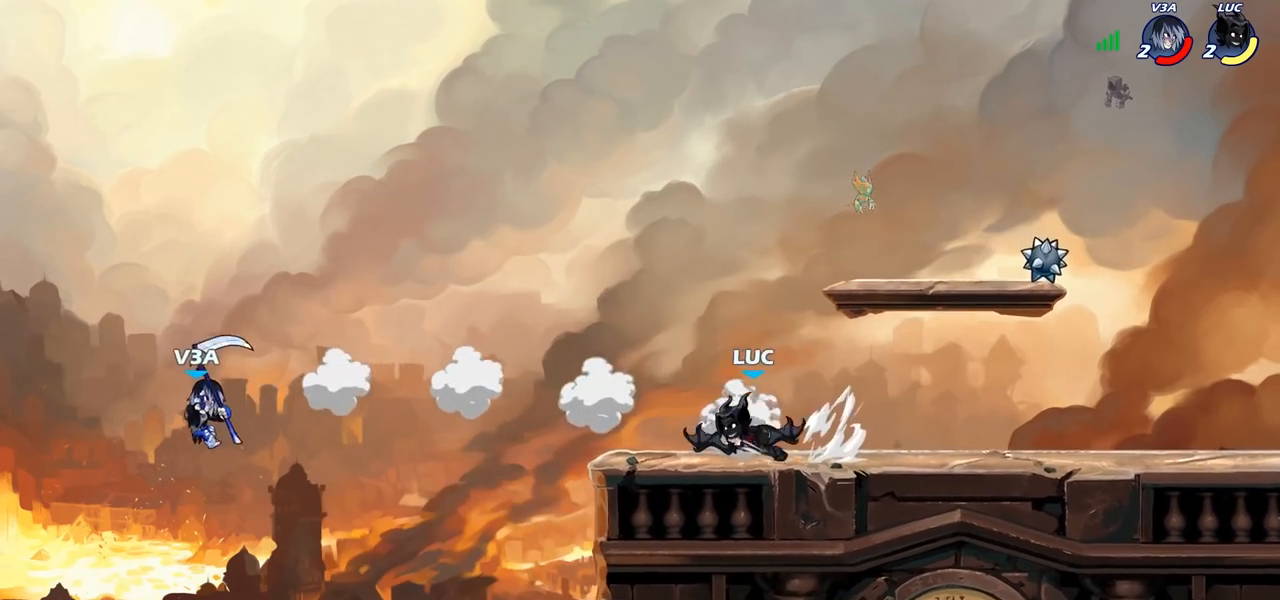
{"buttons": ["CROSS"], "left_stick": "up", "right_stick": "center", "events": [[17, "R2", "up"], [100, "CROSS", "down"], [133, "left_stick", "up"], [217, "left_stick", "up-right"], [233, "CROSS", "up"], [317, "left_stick", "up"], [367, "CROSS", "down"]]}
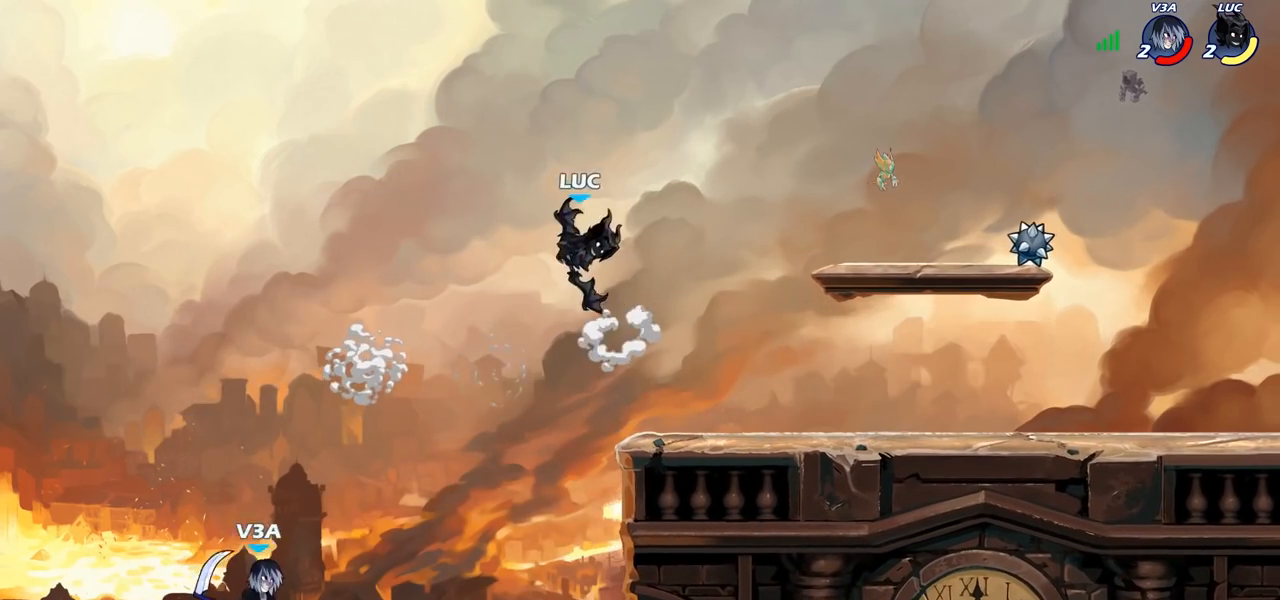
{"buttons": ["SQUARE"], "left_stick": "down", "right_stick": "center", "events": [[17, "CROSS", "up"], [100, "left_stick", "left"], [367, "left_stick", "down-right"], [467, "left_stick", "down"], [483, "SQUARE", "down"]]}
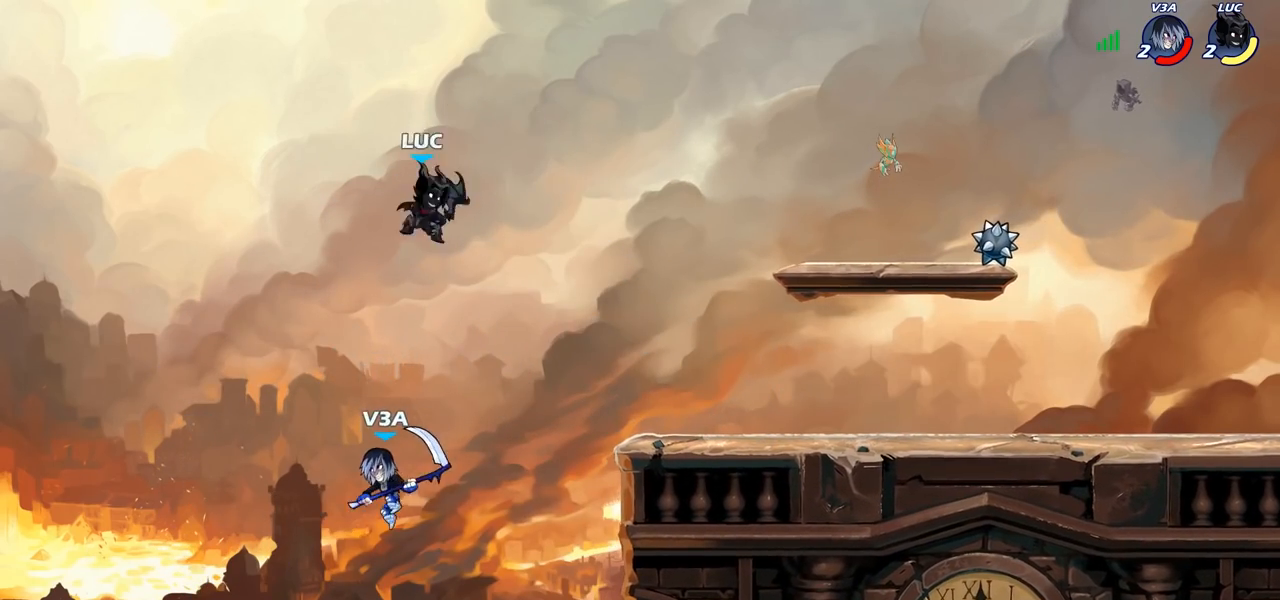
{"buttons": [], "left_stick": "left", "right_stick": "center", "events": [[50, "SQUARE", "up"], [117, "left_stick", "center"], [367, "left_stick", "left"]]}
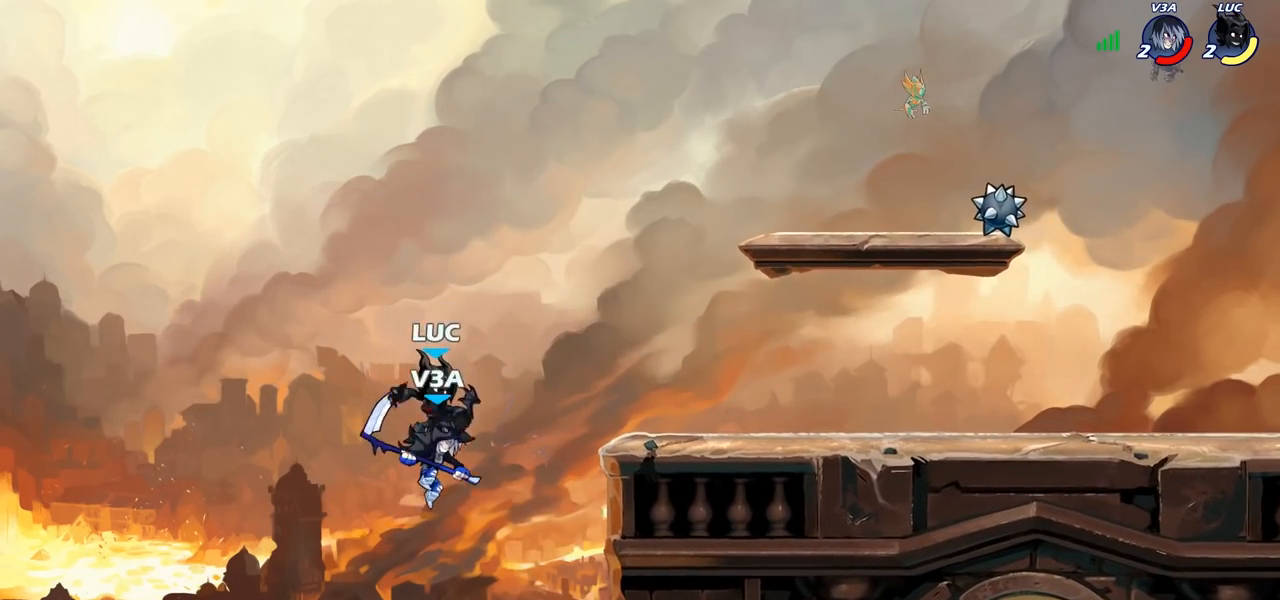
{"buttons": [], "left_stick": "right", "right_stick": "center", "events": [[150, "left_stick", "up-right"], [167, "CIRCLE", "down"], [233, "CIRCLE", "up"], [267, "left_stick", "center"], [483, "left_stick", "right"]]}
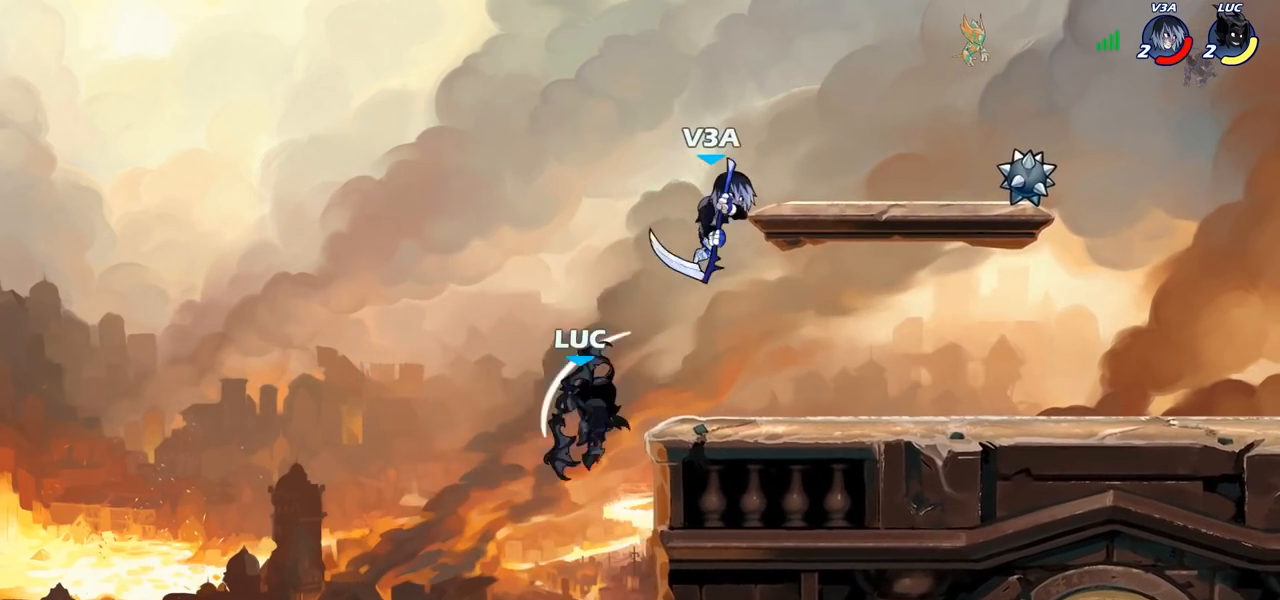
{"buttons": [], "left_stick": "right", "right_stick": "center", "events": [[300, "left_stick", "down"], [433, "left_stick", "right"]]}
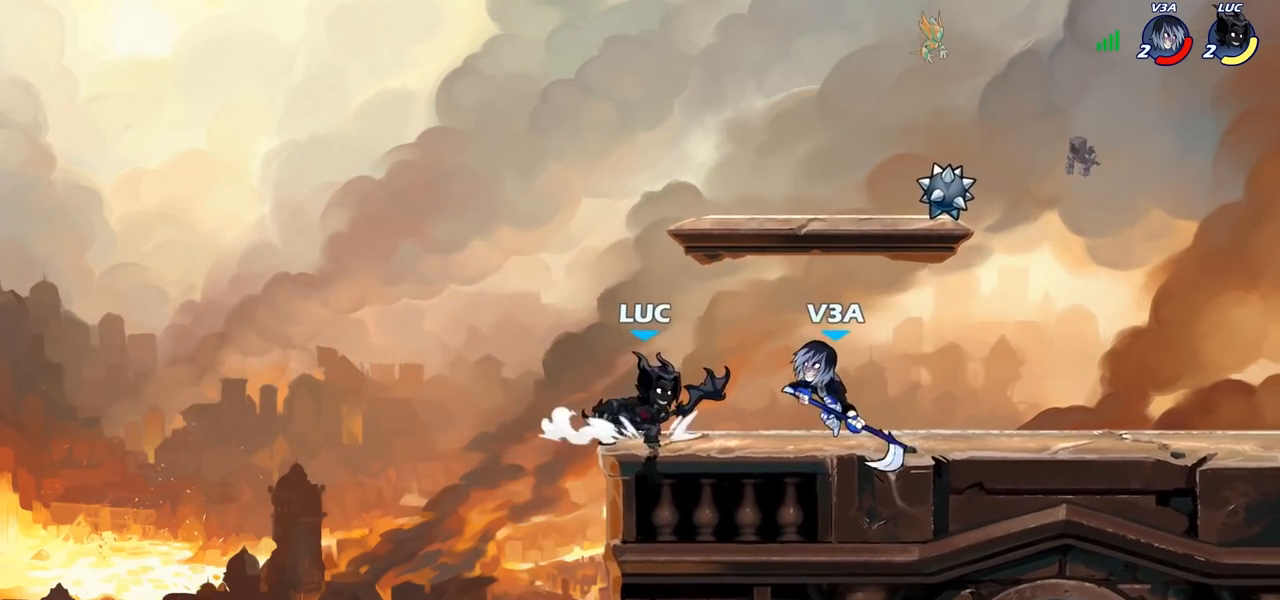
{"buttons": [], "left_stick": "center", "right_stick": "center", "events": [[50, "CIRCLE", "down"], [50, "left_stick", "down"], [117, "CIRCLE", "up"], [150, "left_stick", "center"]]}
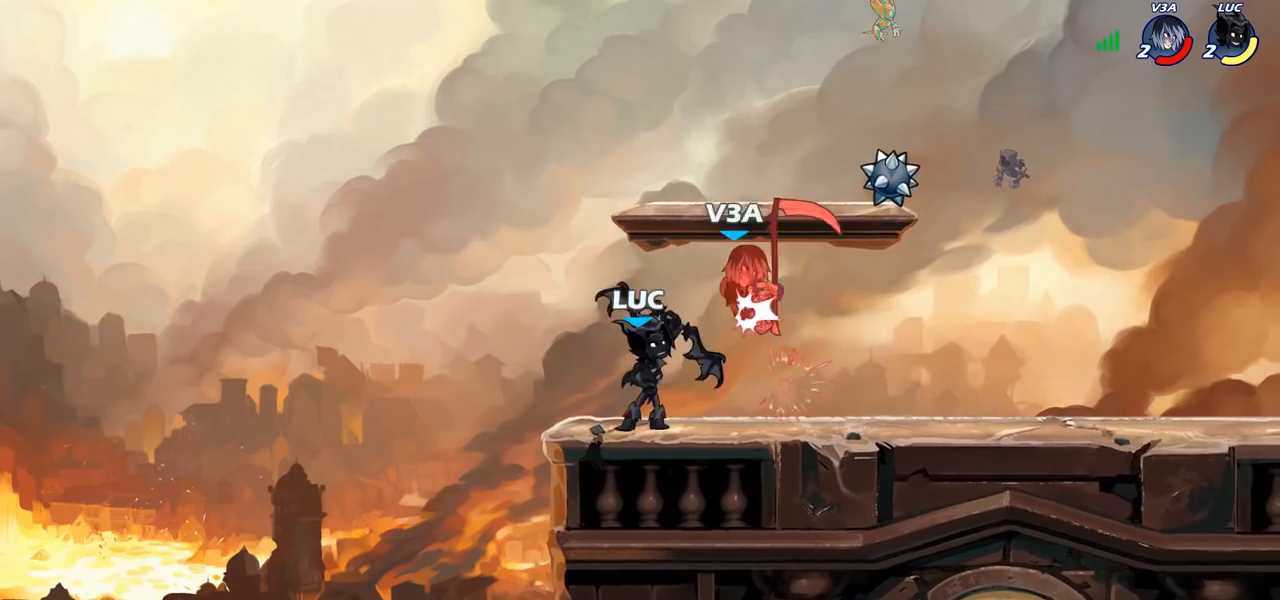
{"buttons": [], "left_stick": "center", "right_stick": "center", "events": []}
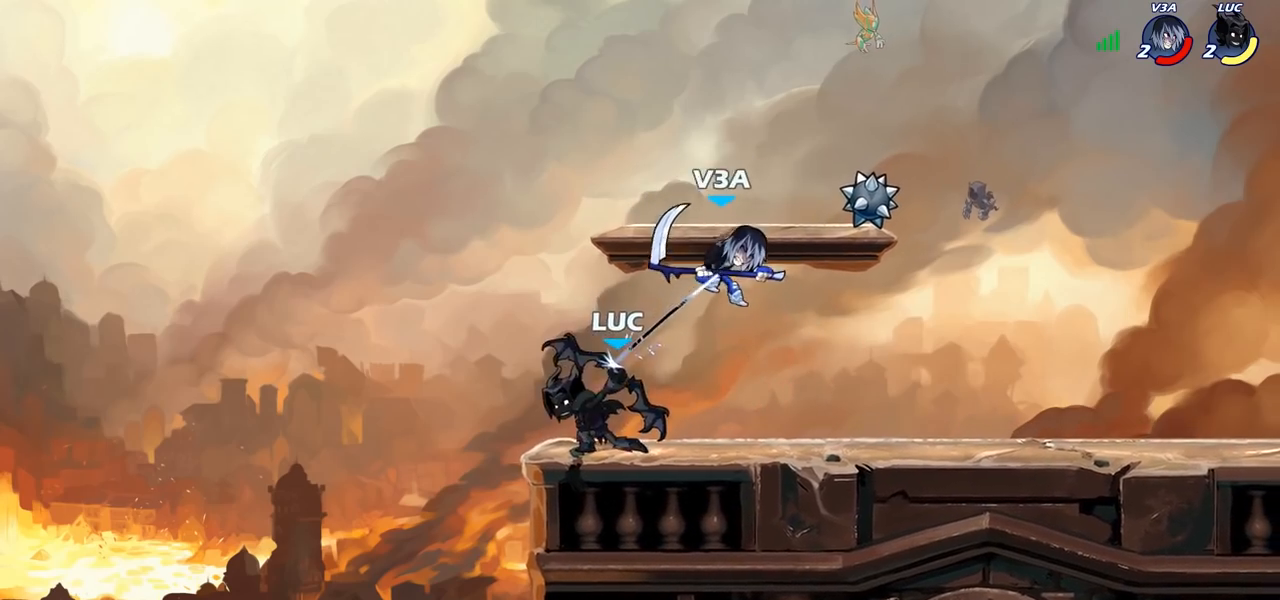
{"buttons": [], "left_stick": "right", "right_stick": "center", "events": [[450, "left_stick", "right"]]}
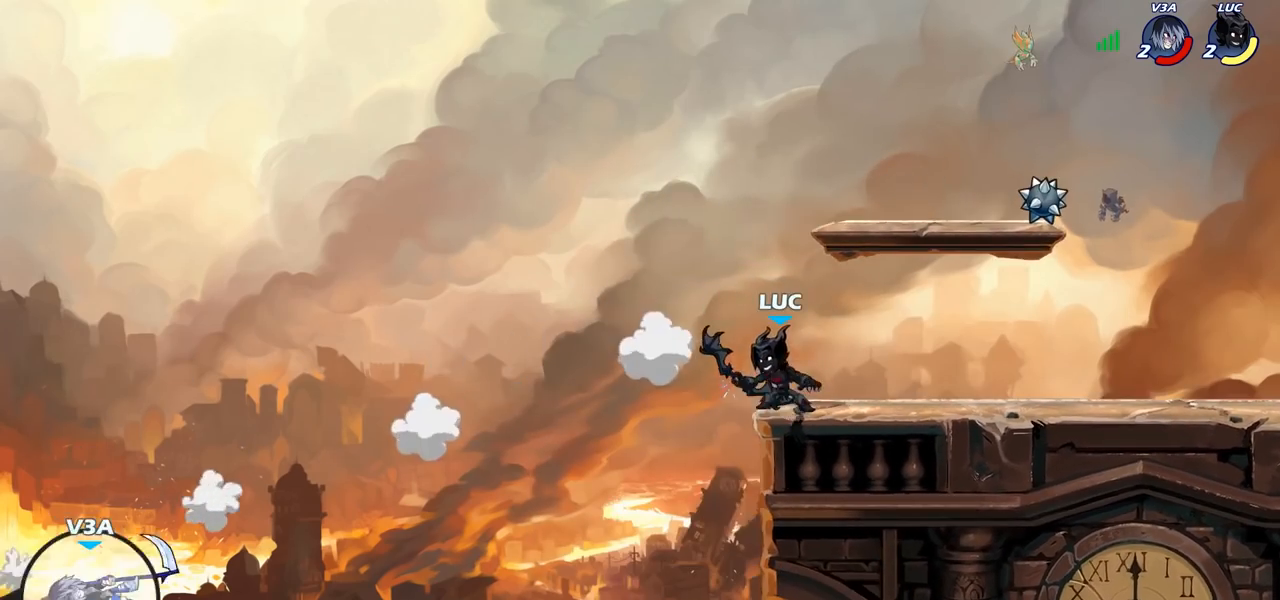
{"buttons": ["CROSS"], "left_stick": "up-right", "right_stick": "center", "events": [[100, "left_stick", "up-right"], [133, "R2", "down"], [183, "CROSS", "down"], [250, "R2", "up"], [317, "CROSS", "up"], [483, "CROSS", "down"]]}
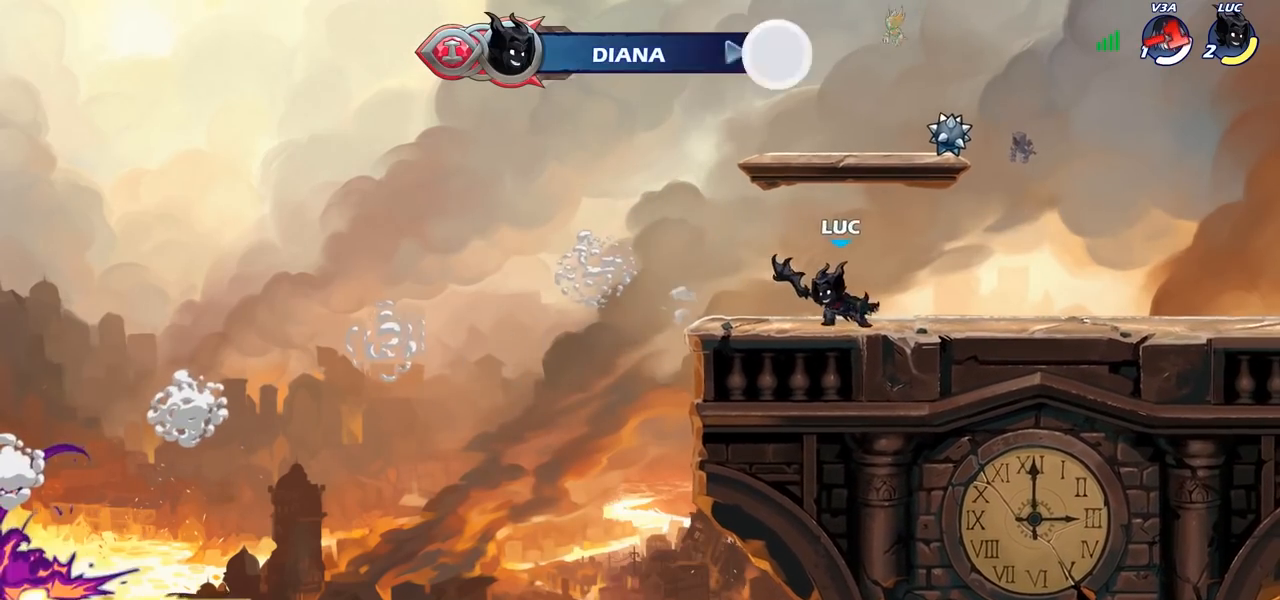
{"buttons": [], "left_stick": "up-left", "right_stick": "center", "events": [[117, "CROSS", "up"], [300, "CROSS", "down"], [433, "CROSS", "up"], [500, "left_stick", "up-left"]]}
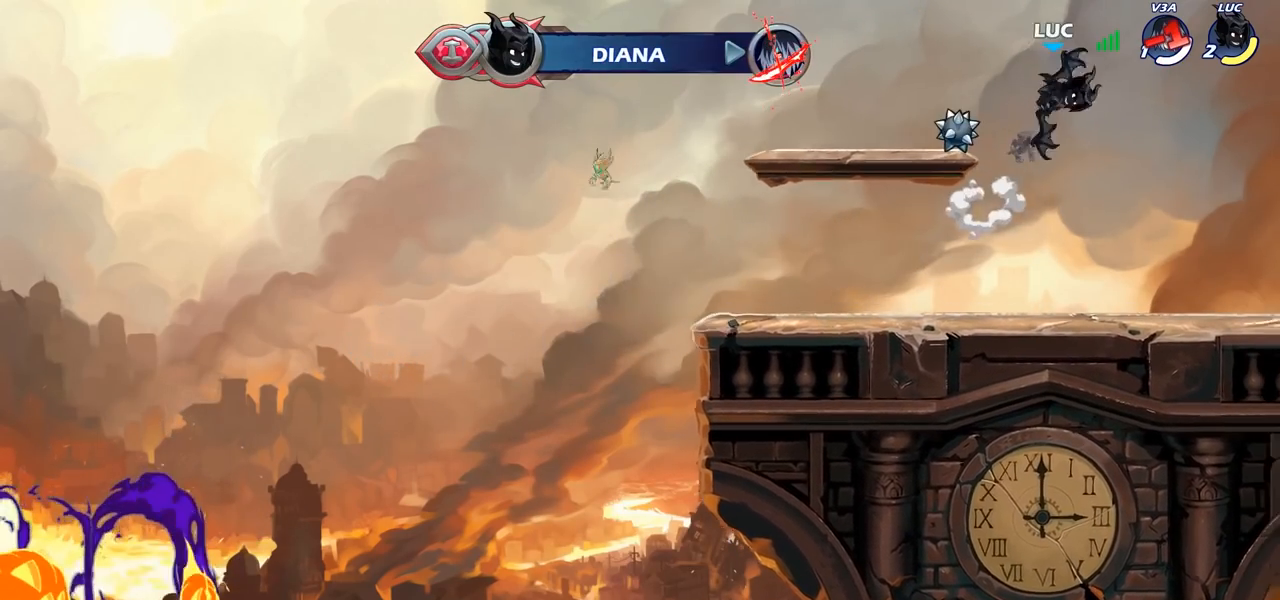
{"buttons": [], "left_stick": "center", "right_stick": "center", "events": [[33, "CROSS", "down"], [150, "CROSS", "up"], [200, "left_stick", "up"], [317, "R1", "down"], [383, "R1", "up"], [417, "left_stick", "center"]]}
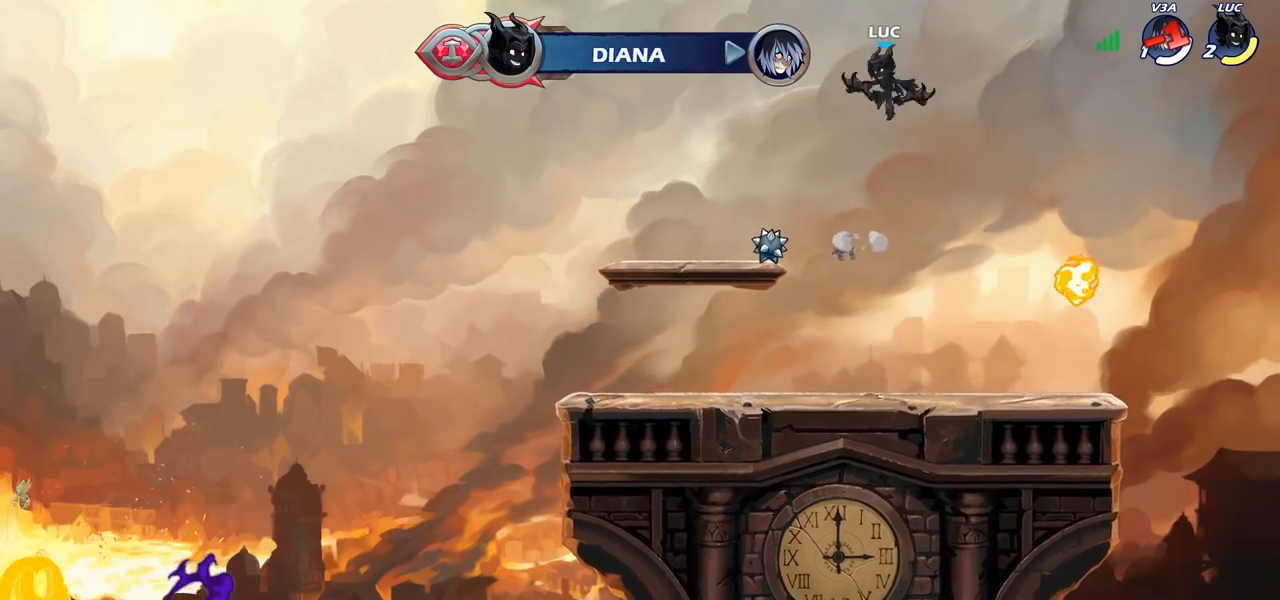
{"buttons": [], "left_stick": "right", "right_stick": "center", "events": [[150, "left_stick", "right"]]}
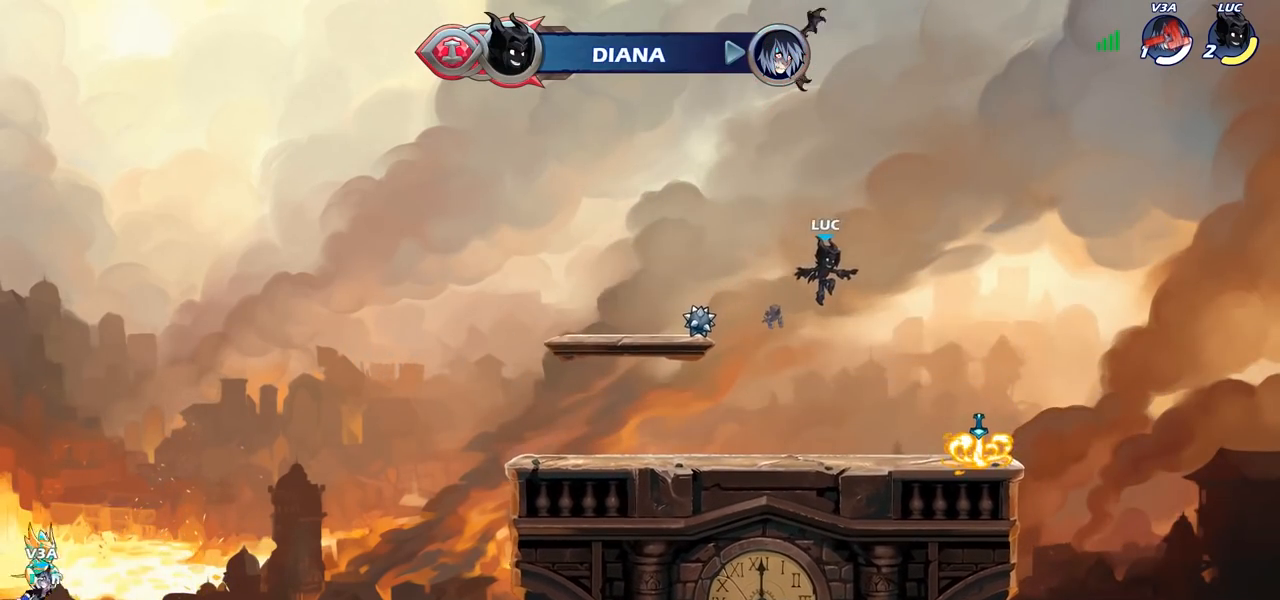
{"buttons": ["CROSS", "R1"], "left_stick": "up-left", "right_stick": "center", "events": [[383, "left_stick", "up-left"], [400, "R1", "down"], [450, "CROSS", "down"]]}
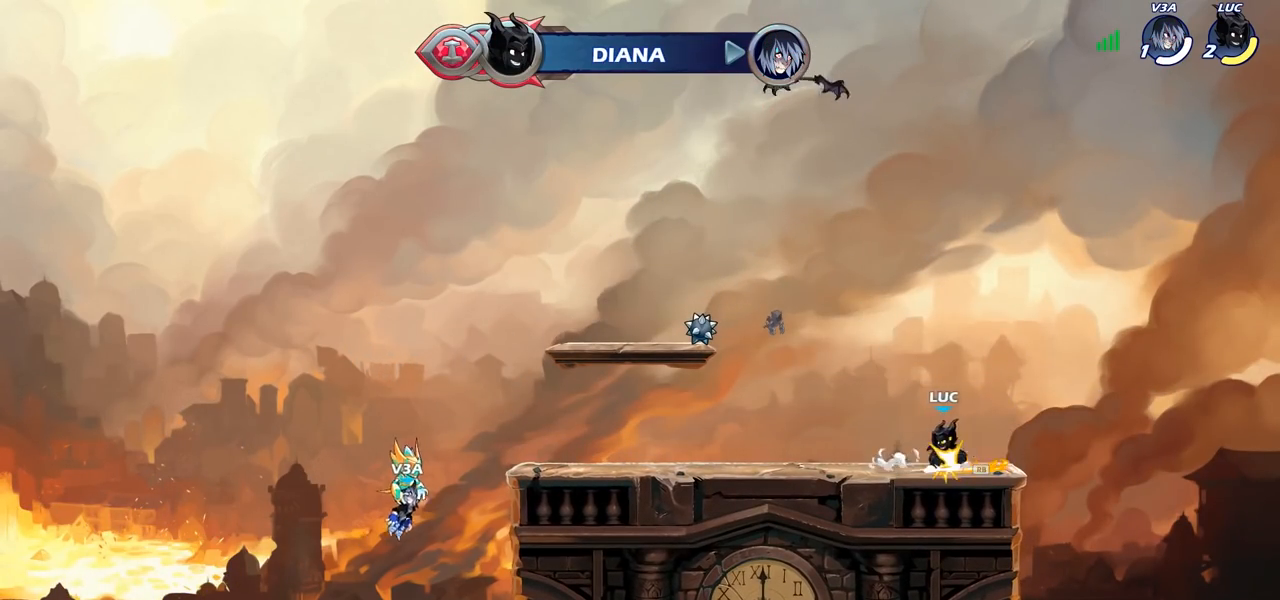
{"buttons": [], "left_stick": "up-right", "right_stick": "center", "events": [[33, "CROSS", "up"], [33, "R1", "up"], [133, "CROSS", "down"], [200, "CROSS", "up"], [217, "CROSS", "down"], [250, "CROSS", "up"], [333, "CROSS", "down"], [400, "CROSS", "up"], [417, "left_stick", "up-right"]]}
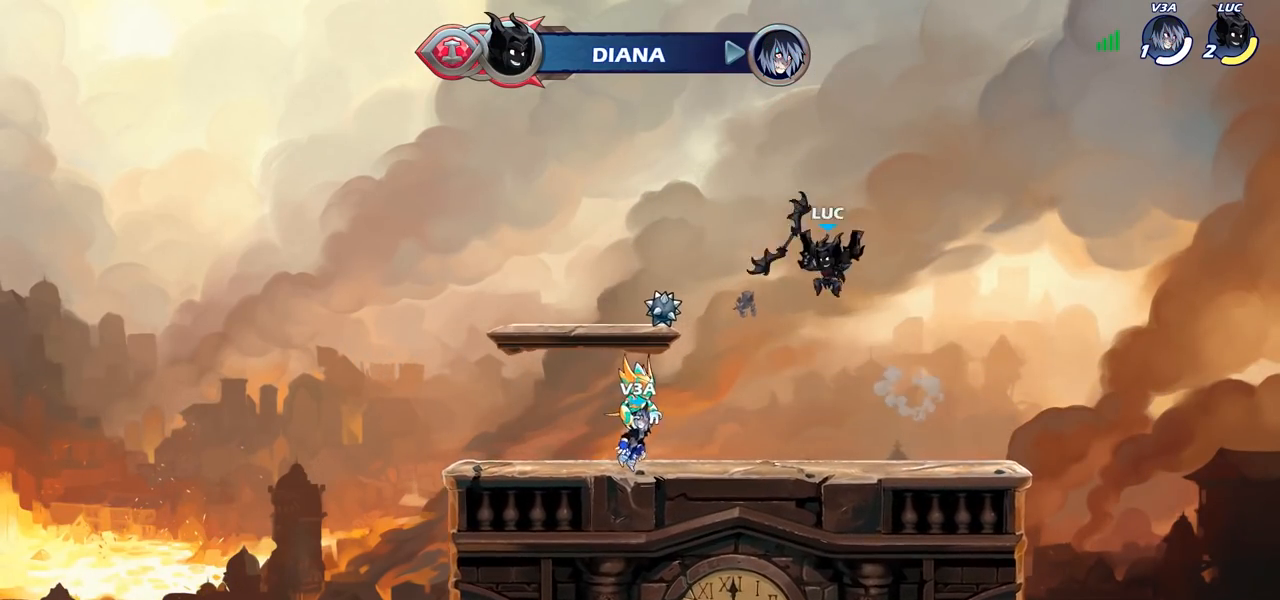
{"buttons": [], "left_stick": "down", "right_stick": "center", "events": [[33, "left_stick", "up"], [117, "R1", "down"], [167, "R1", "up"], [200, "left_stick", "center"], [500, "left_stick", "down"]]}
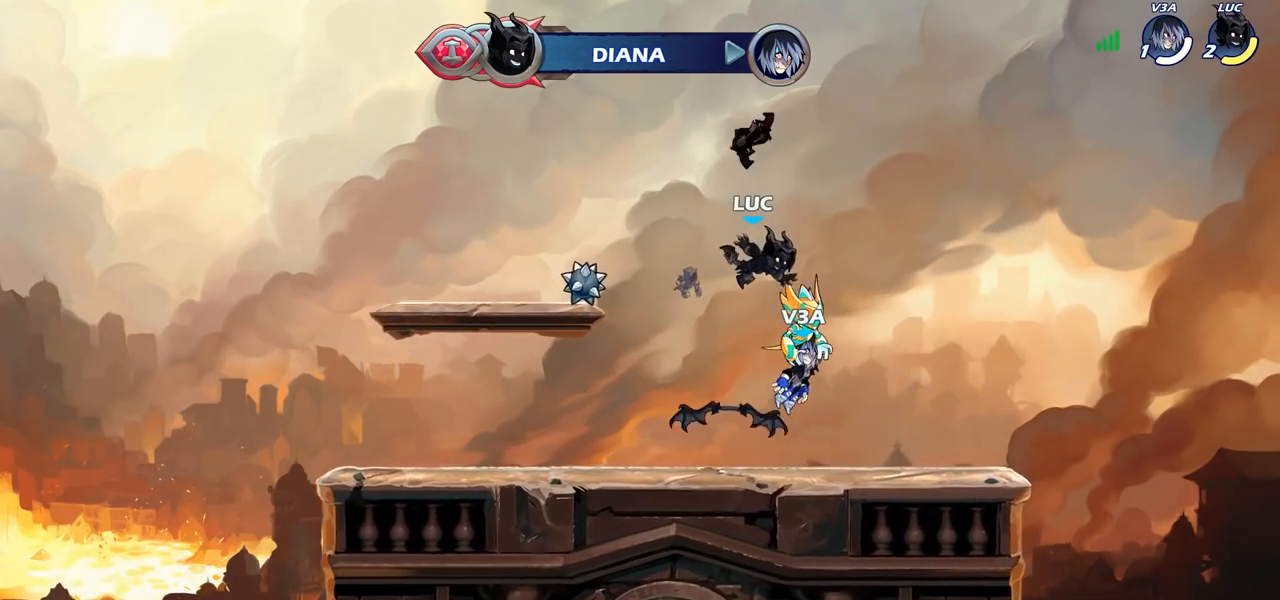
{"buttons": ["CROSS", "SQUARE", "R2"], "left_stick": "up", "right_stick": "center", "events": [[183, "R1", "down"], [267, "R1", "up"], [267, "left_stick", "center"], [333, "left_stick", "right"], [400, "R1", "down"], [400, "R2", "down"], [433, "CROSS", "down"], [433, "left_stick", "up"], [500, "R1", "up"], [500, "SQUARE", "down"]]}
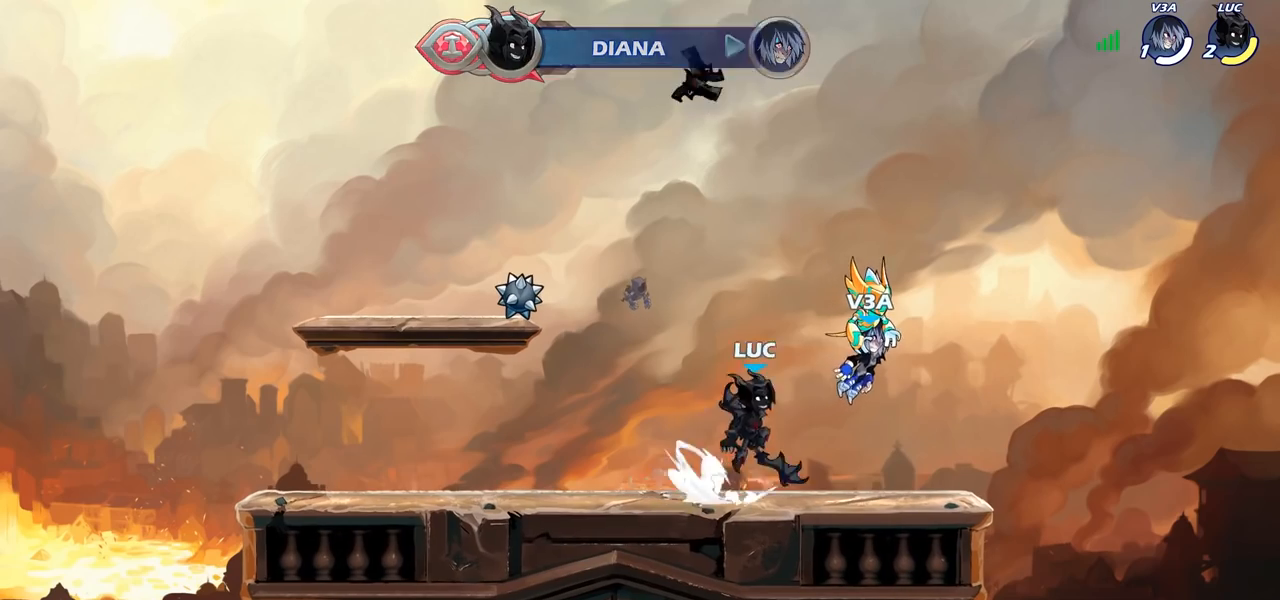
{"buttons": [], "left_stick": "left", "right_stick": "center", "events": [[67, "R2", "up"], [67, "left_stick", "center"], [83, "CROSS", "up"], [83, "SQUARE", "up"], [417, "left_stick", "left"]]}
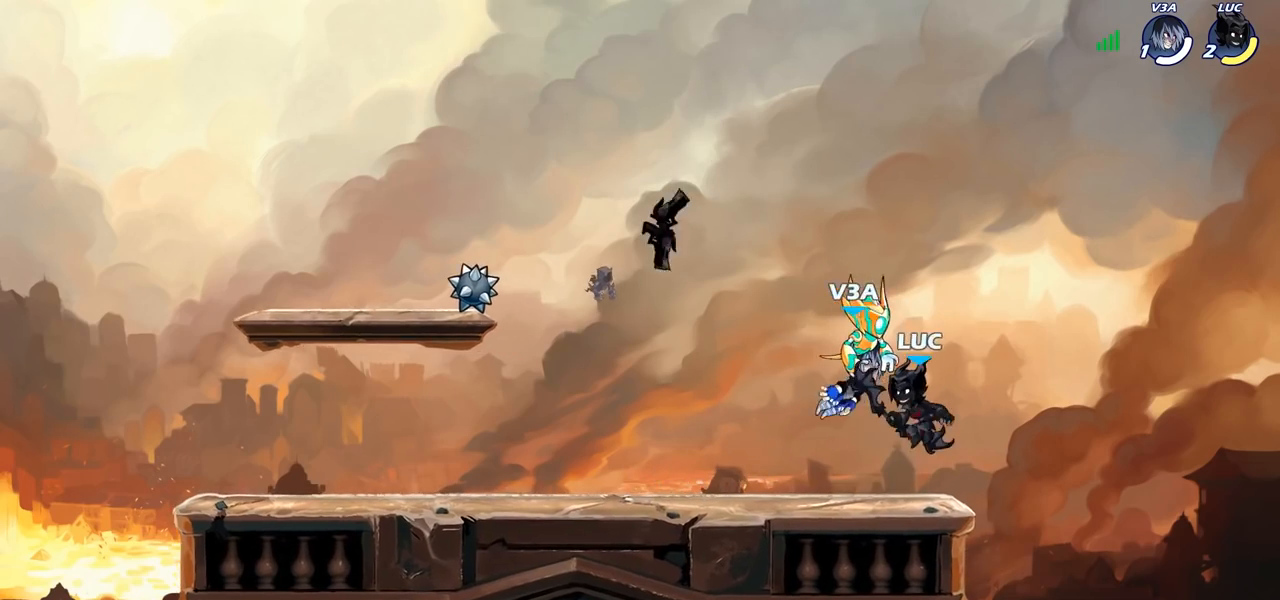
{"buttons": [], "left_stick": "center", "right_stick": "center", "events": [[117, "left_stick", "up-left"], [217, "R2", "down"], [283, "CROSS", "down"], [367, "SQUARE", "down"], [383, "R2", "up"], [383, "left_stick", "center"], [383, "right_stick", "left"], [417, "CROSS", "up"], [450, "SQUARE", "up"], [450, "right_stick", "center"]]}